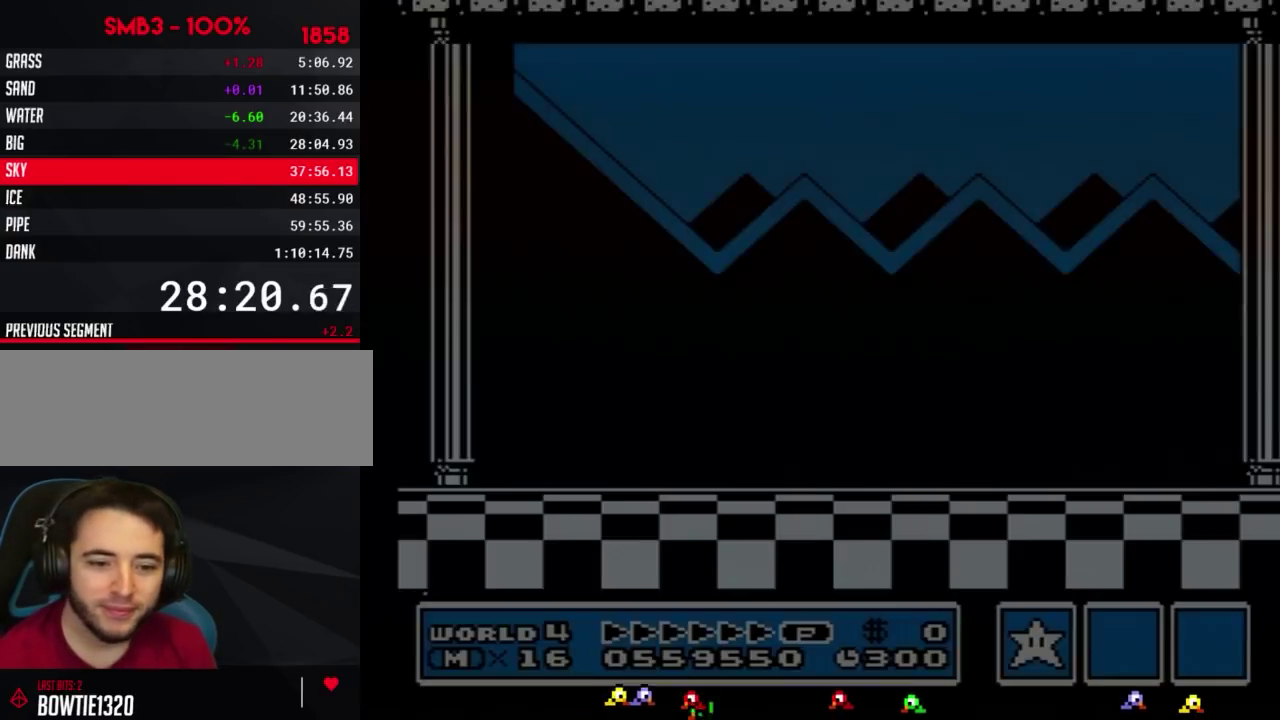
Gameplay with a controller (Nintendo layout); each line is a JSON object with the inputs held at the frame after it. Not read: L3 R3.
{"buttons": ["A"]}
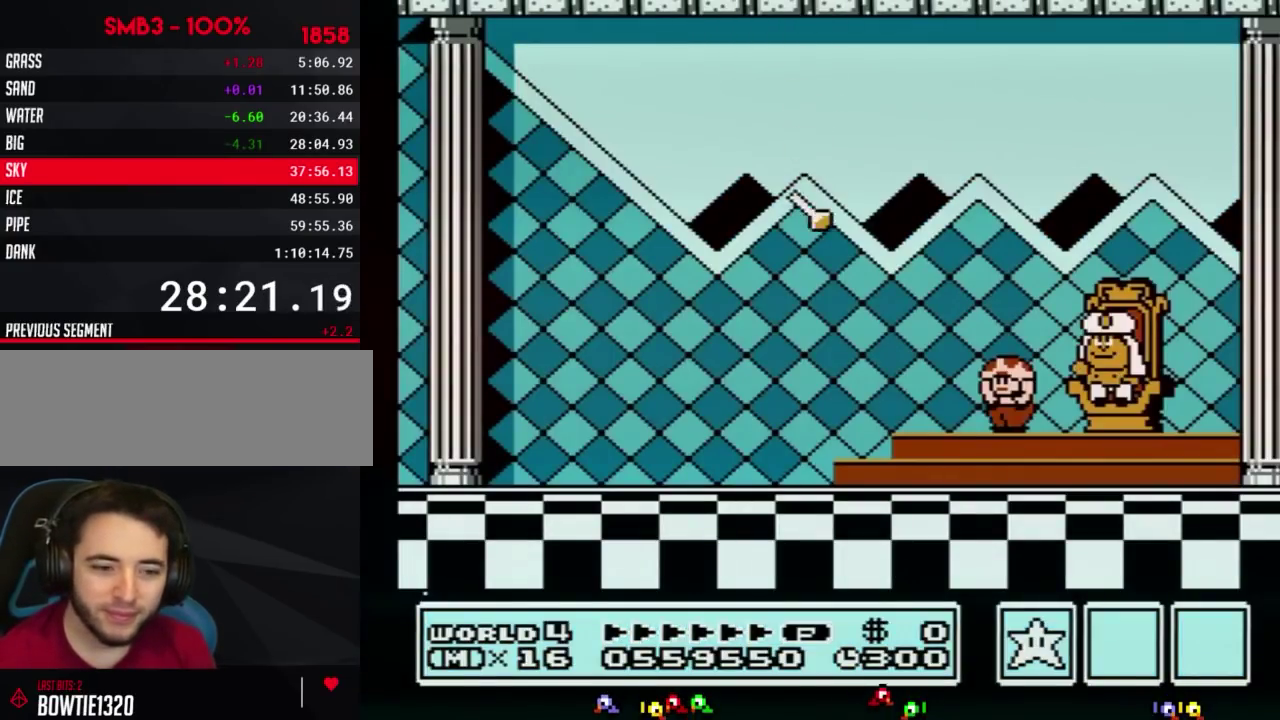
{"buttons": []}
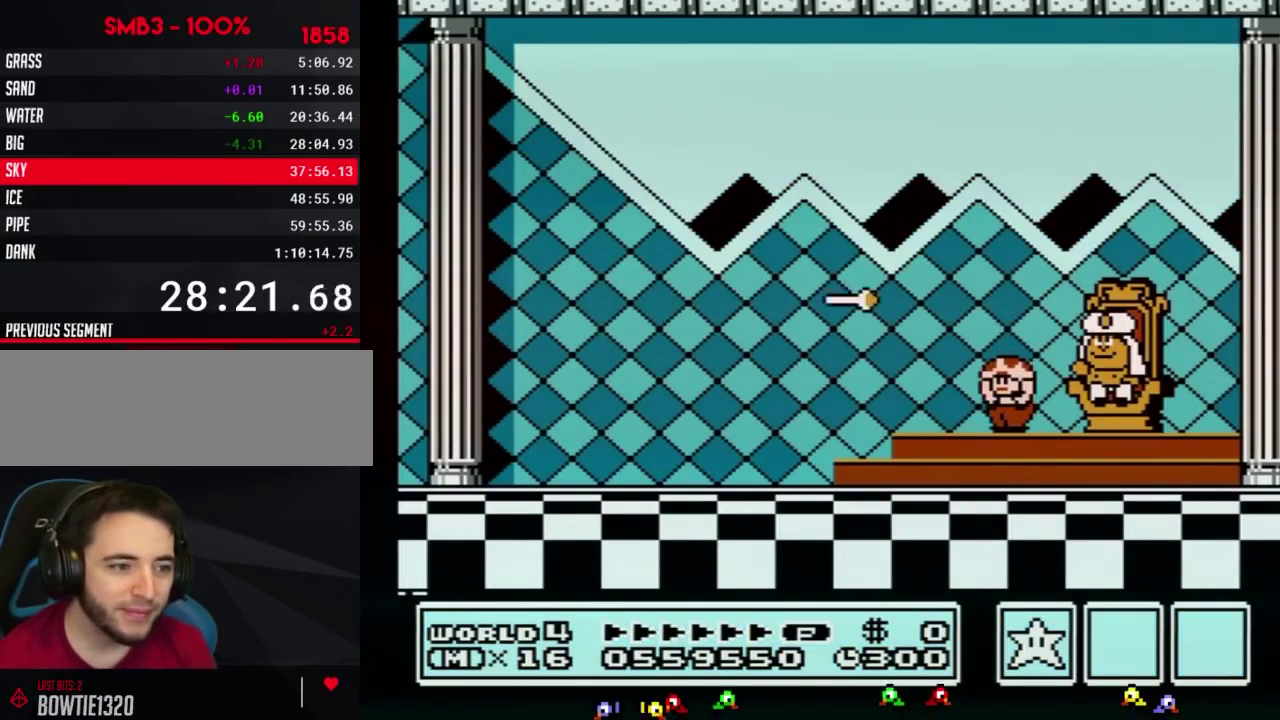
{"buttons": []}
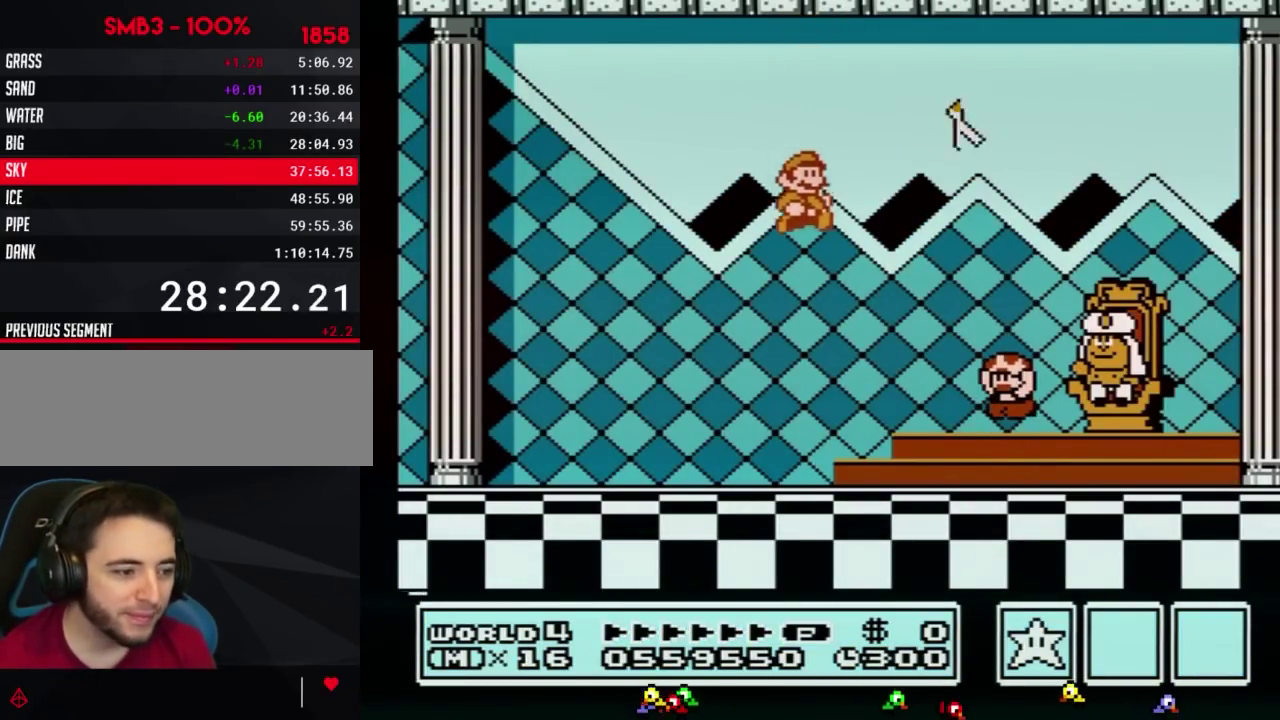
{"buttons": ["A"]}
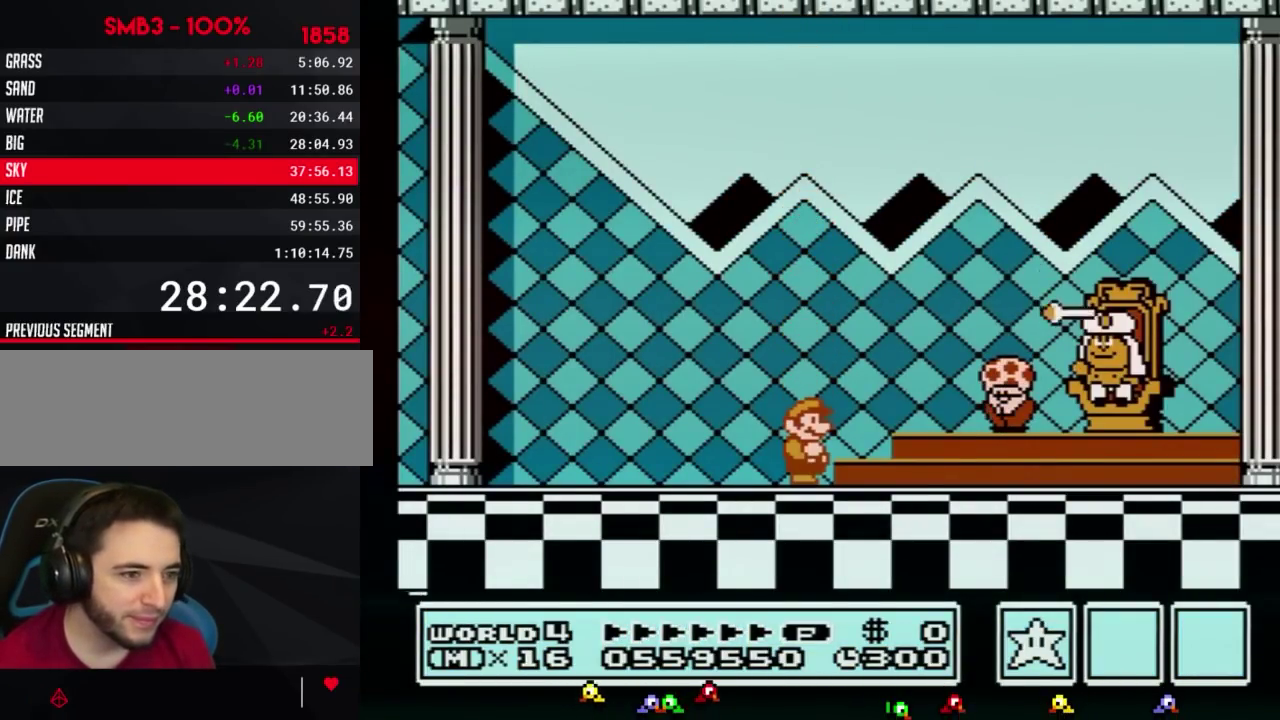
{"buttons": ["A"]}
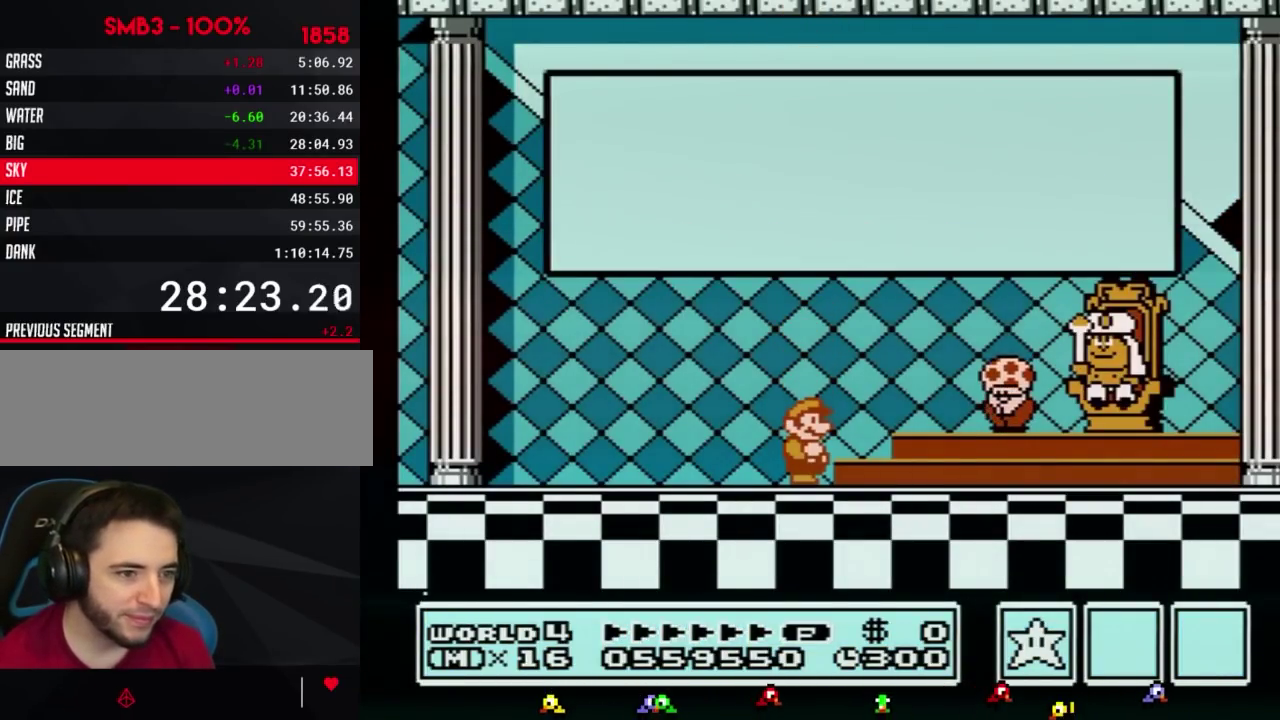
{"buttons": ["A"]}
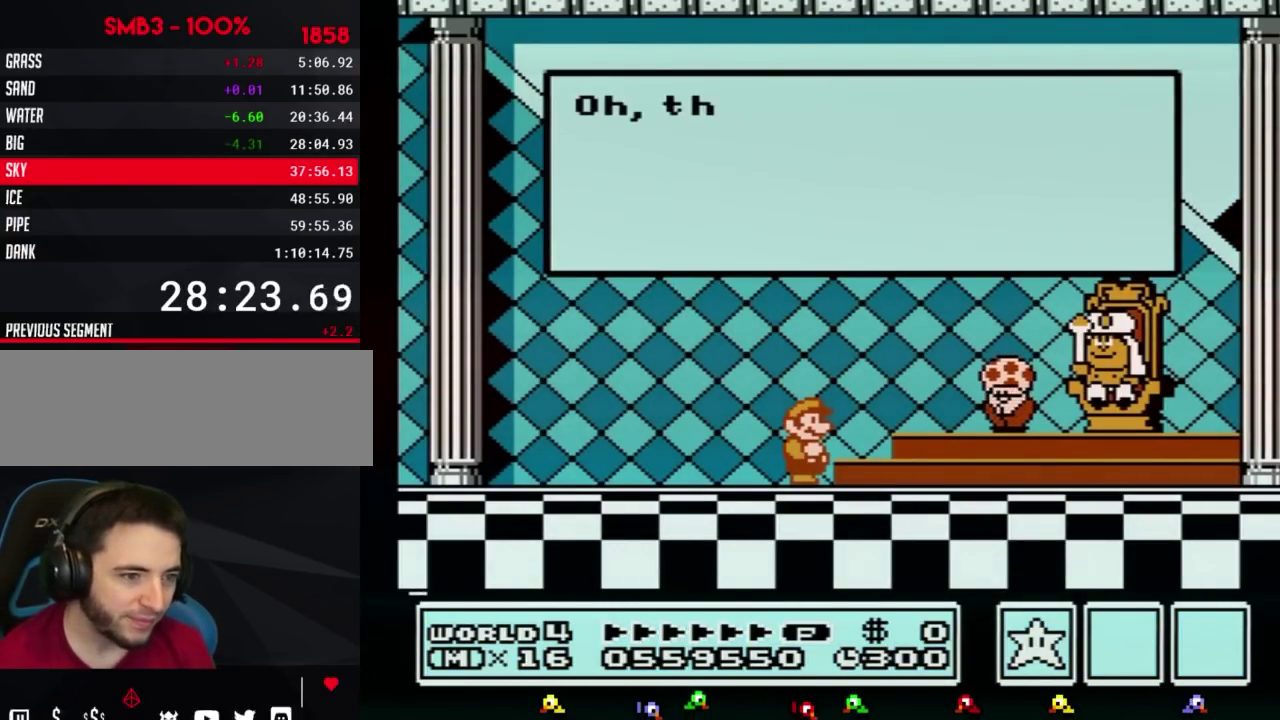
{"buttons": []}
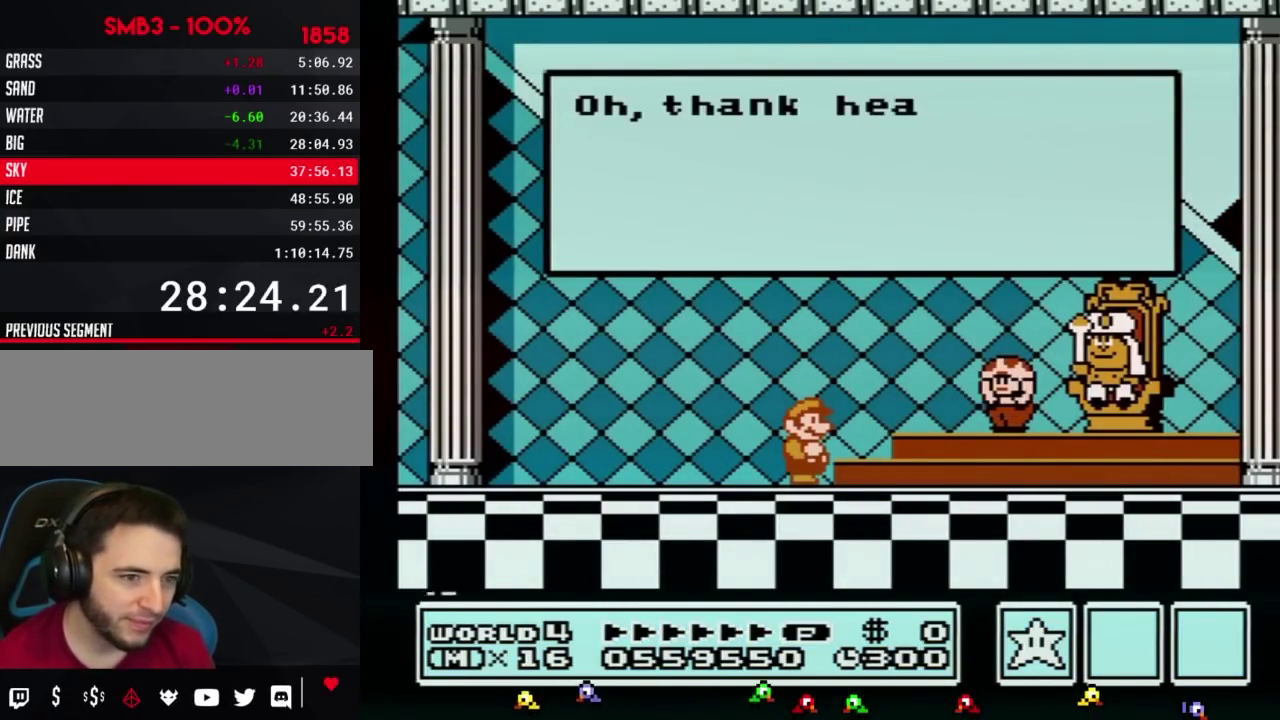
{"buttons": ["A"]}
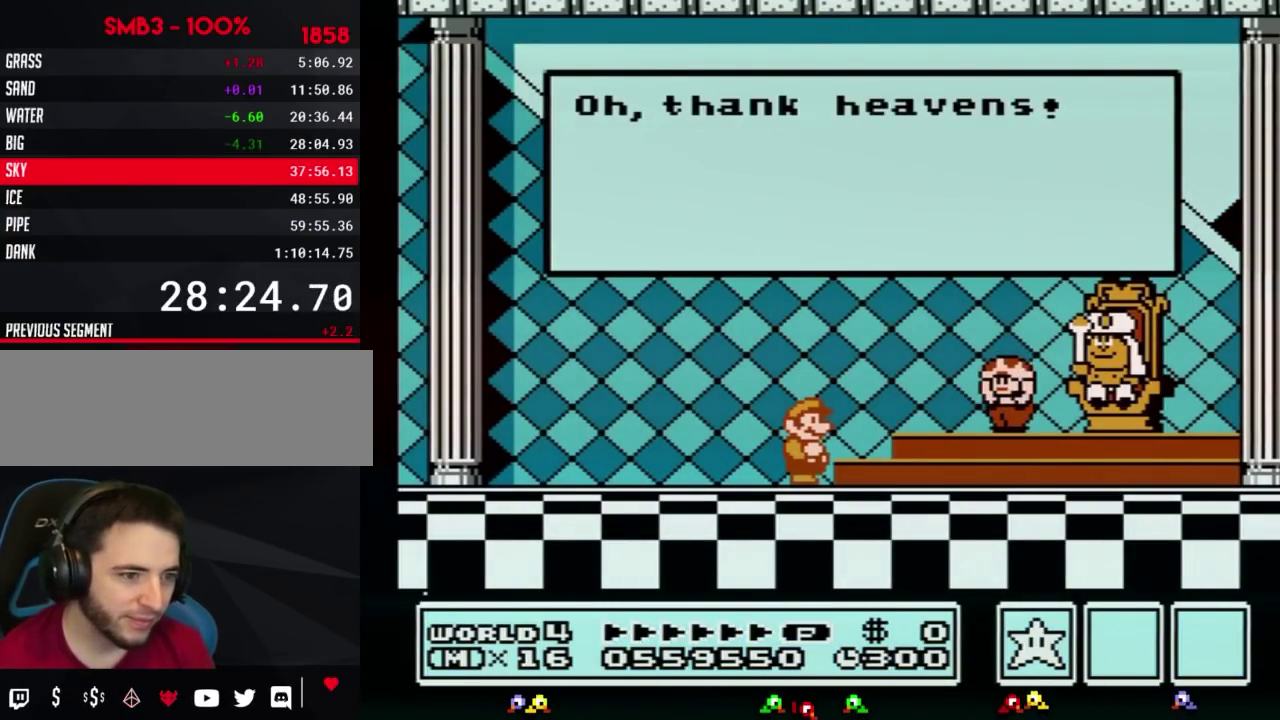
{"buttons": ["A"]}
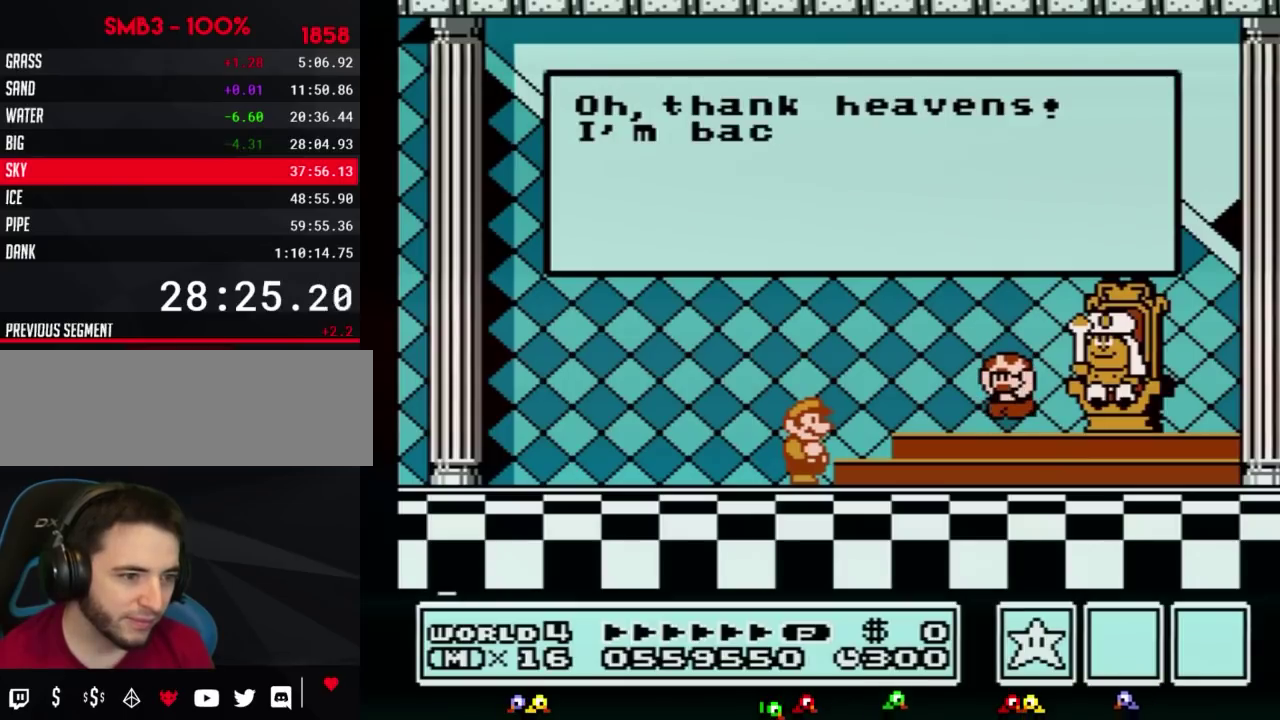
{"buttons": ["A"]}
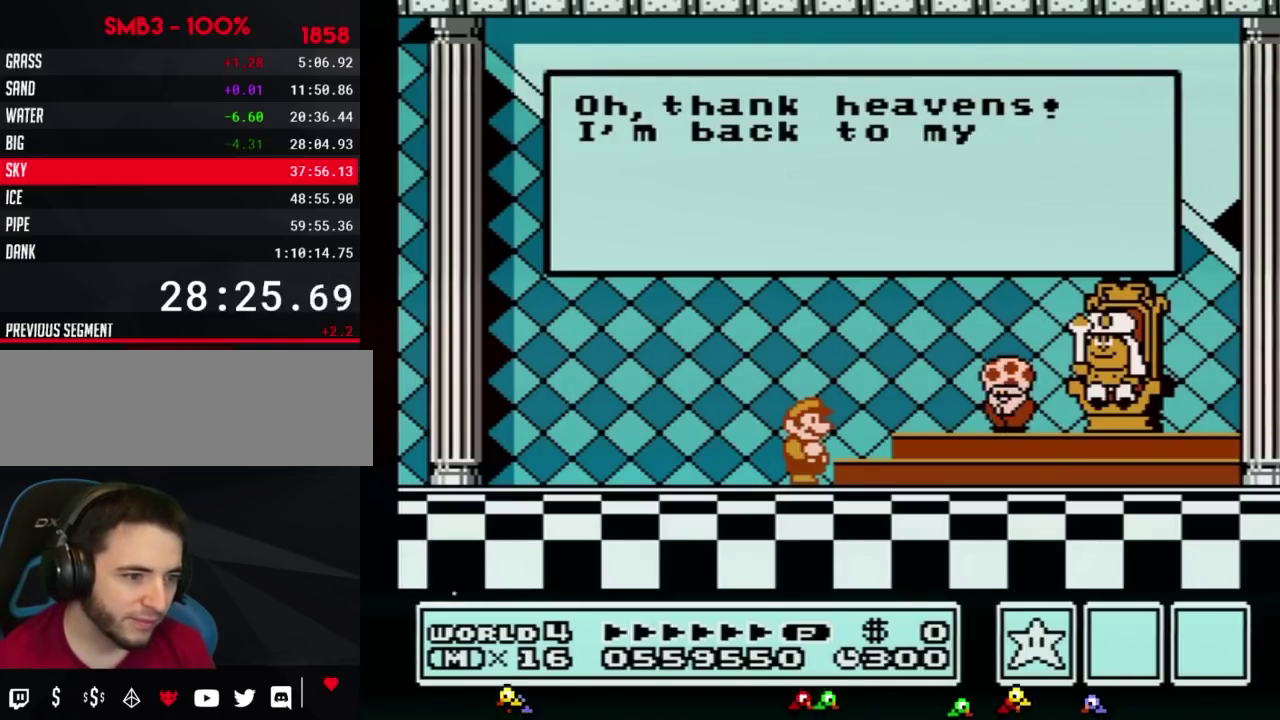
{"buttons": []}
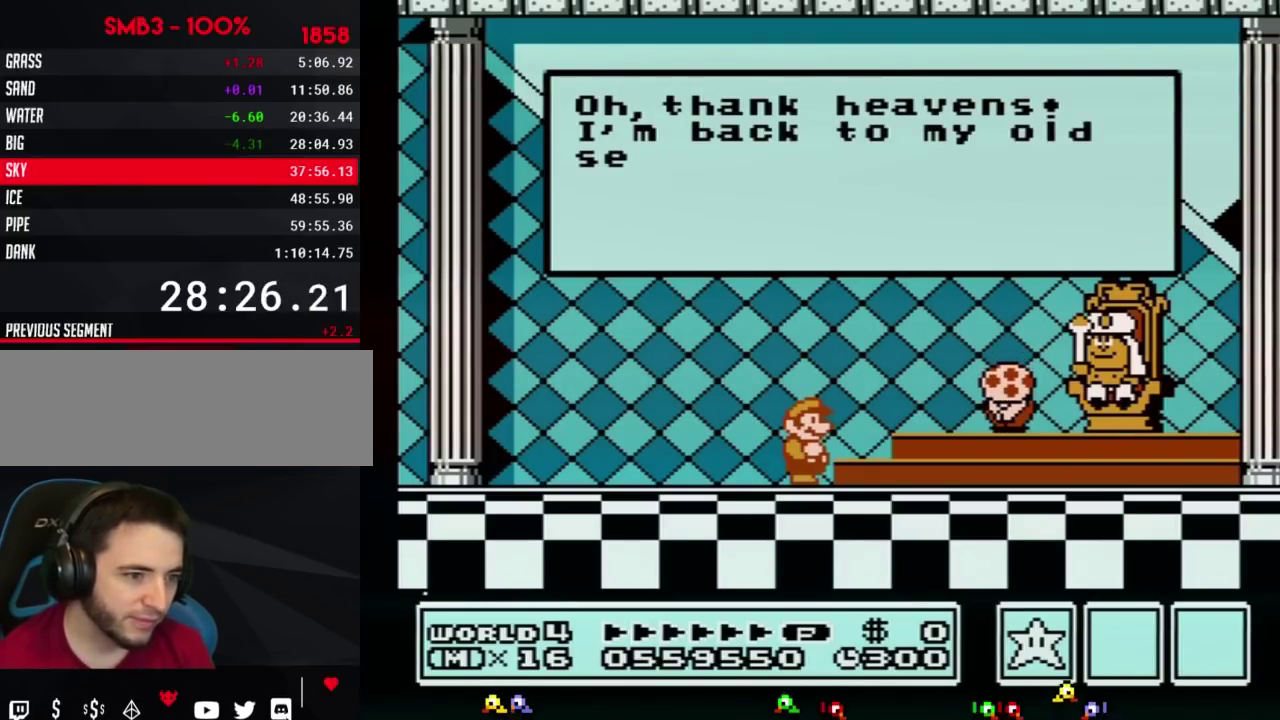
{"buttons": []}
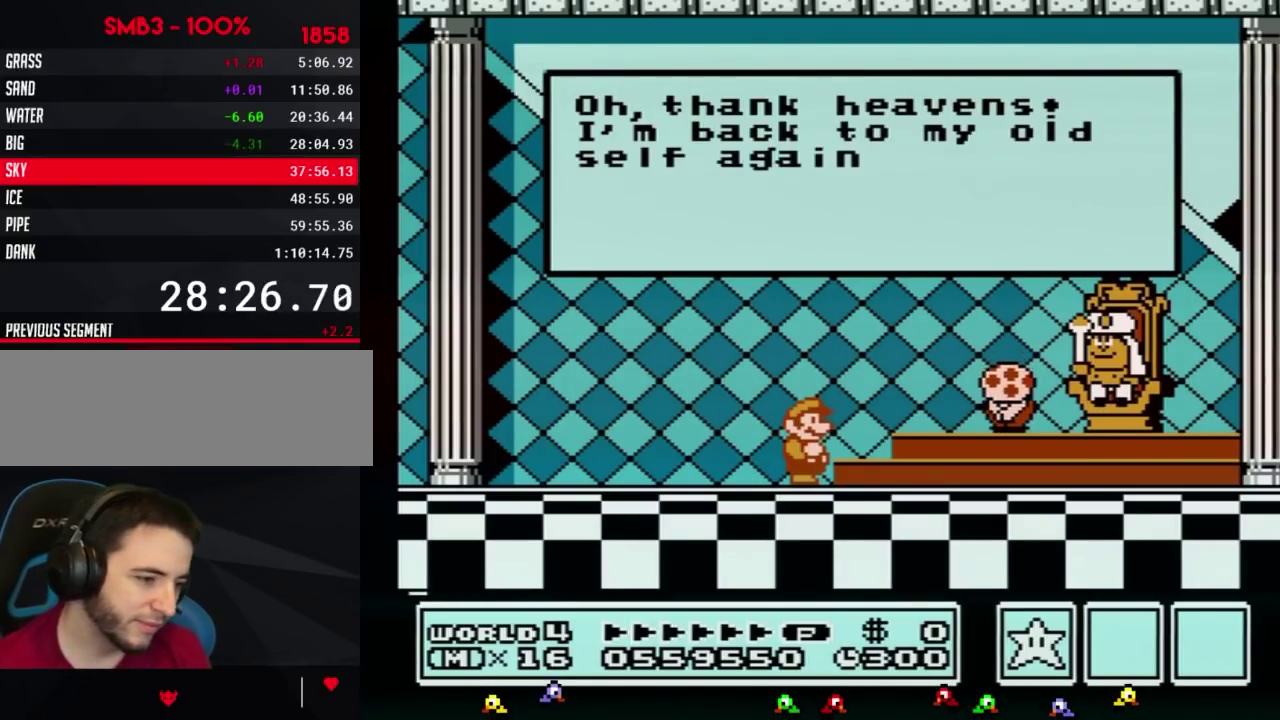
{"buttons": ["A"]}
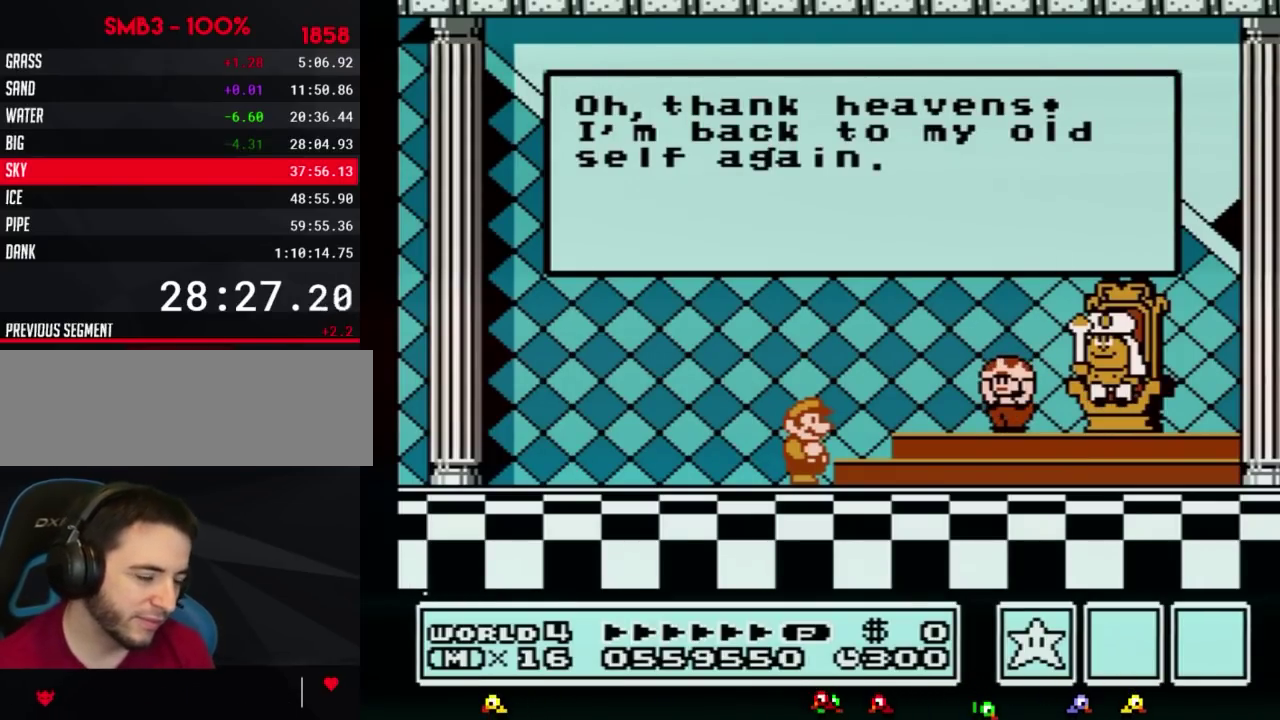
{"buttons": []}
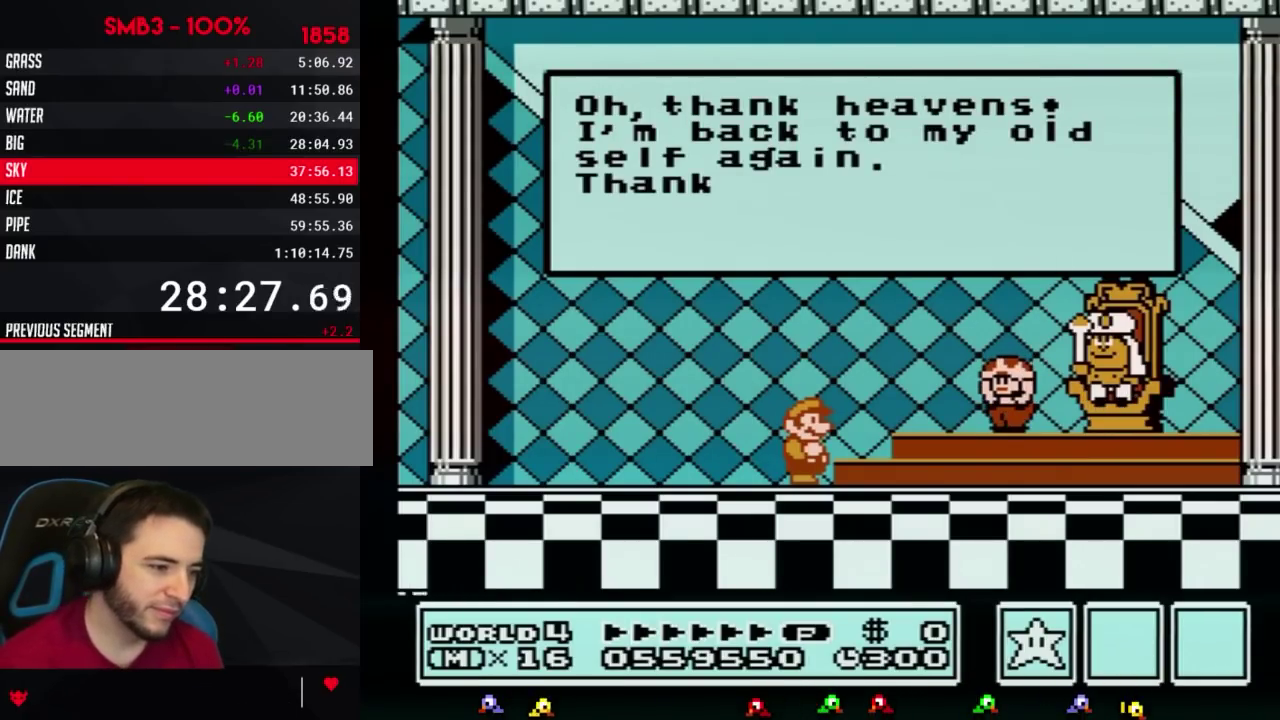
{"buttons": []}
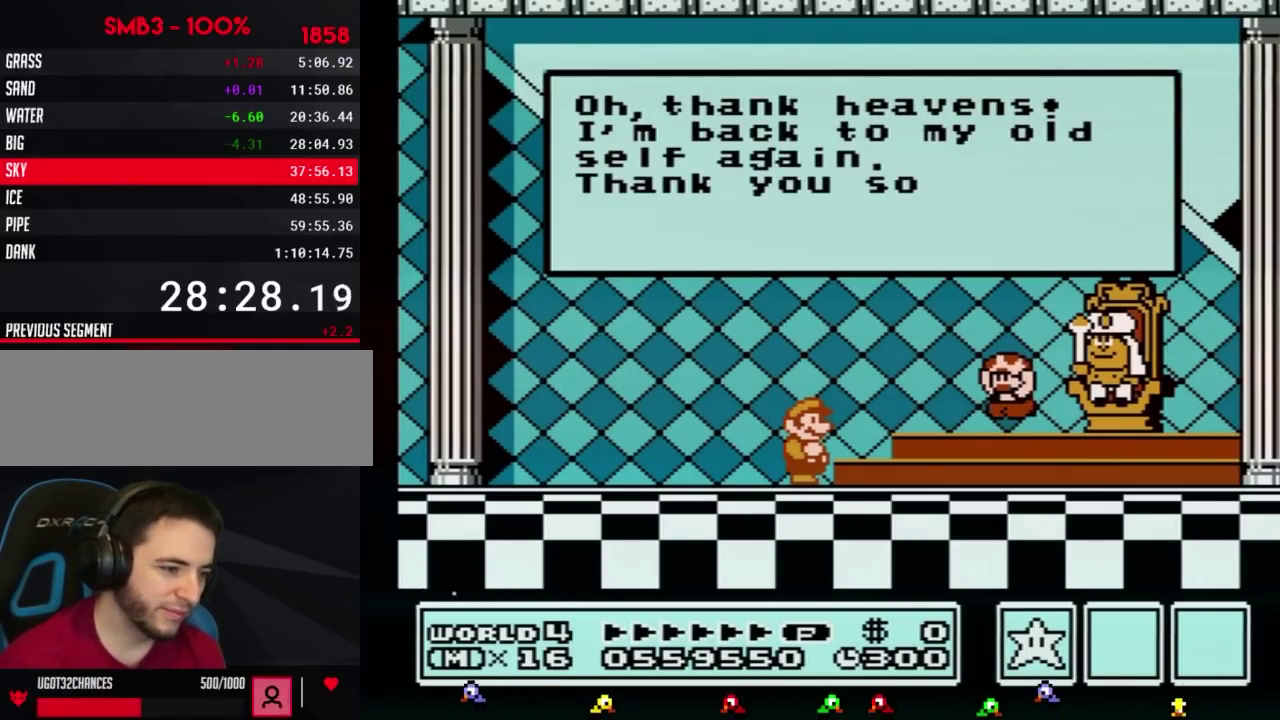
{"buttons": []}
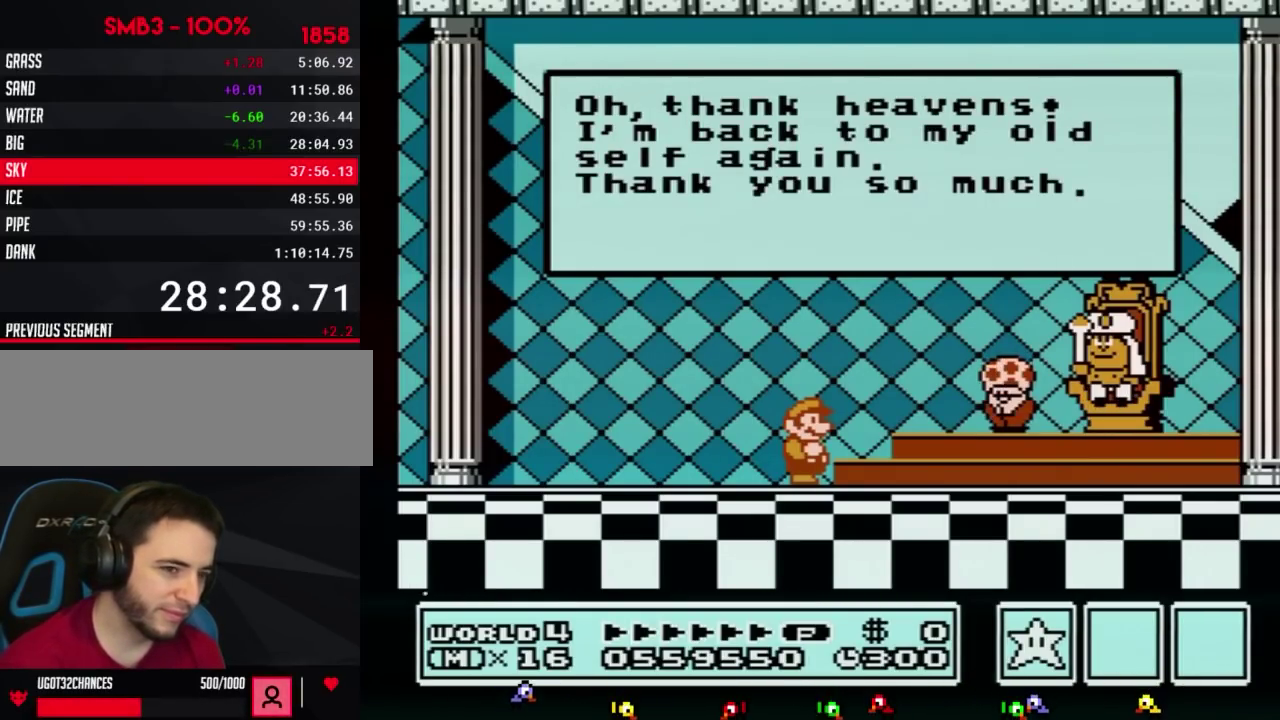
{"buttons": ["A"]}
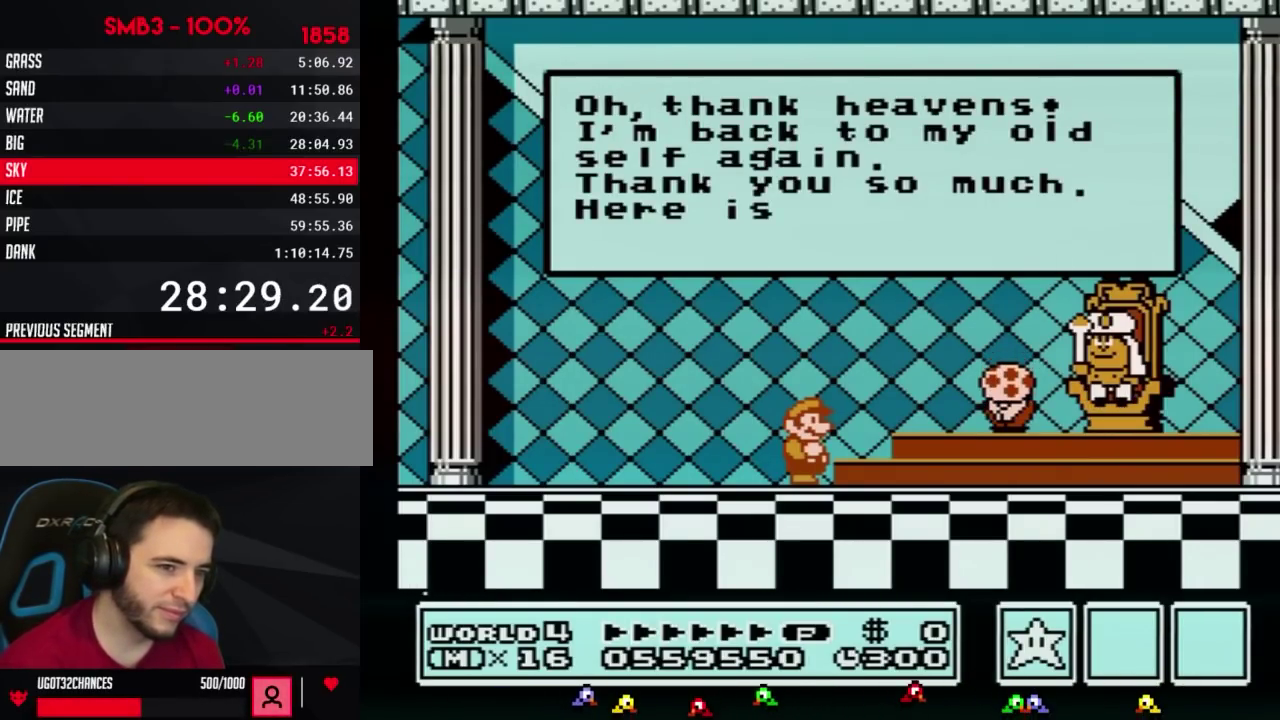
{"buttons": []}
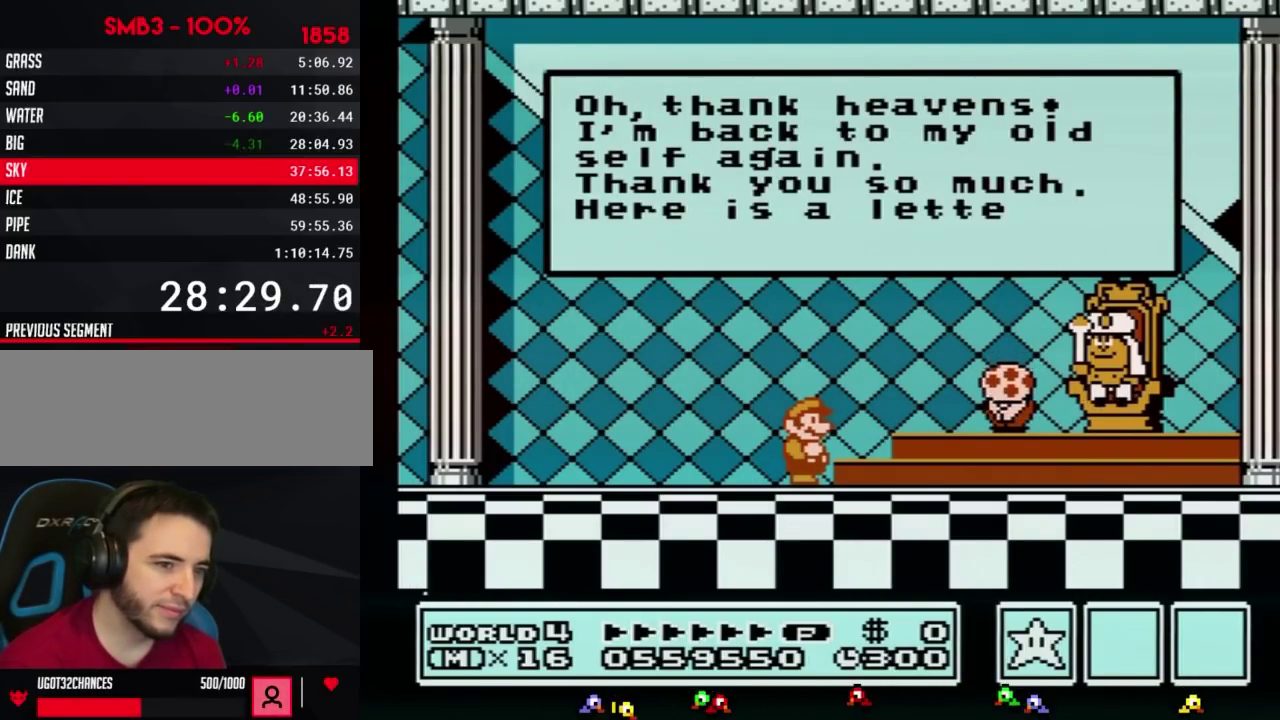
{"buttons": ["A"]}
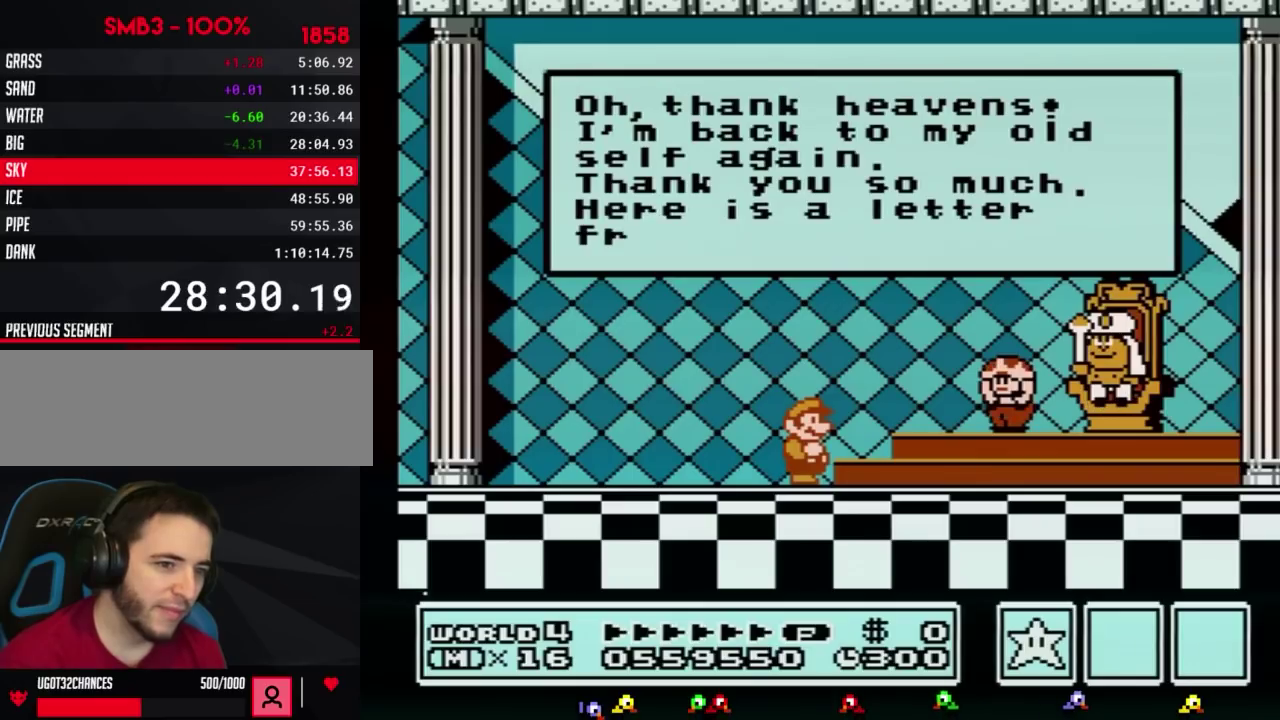
{"buttons": ["A"]}
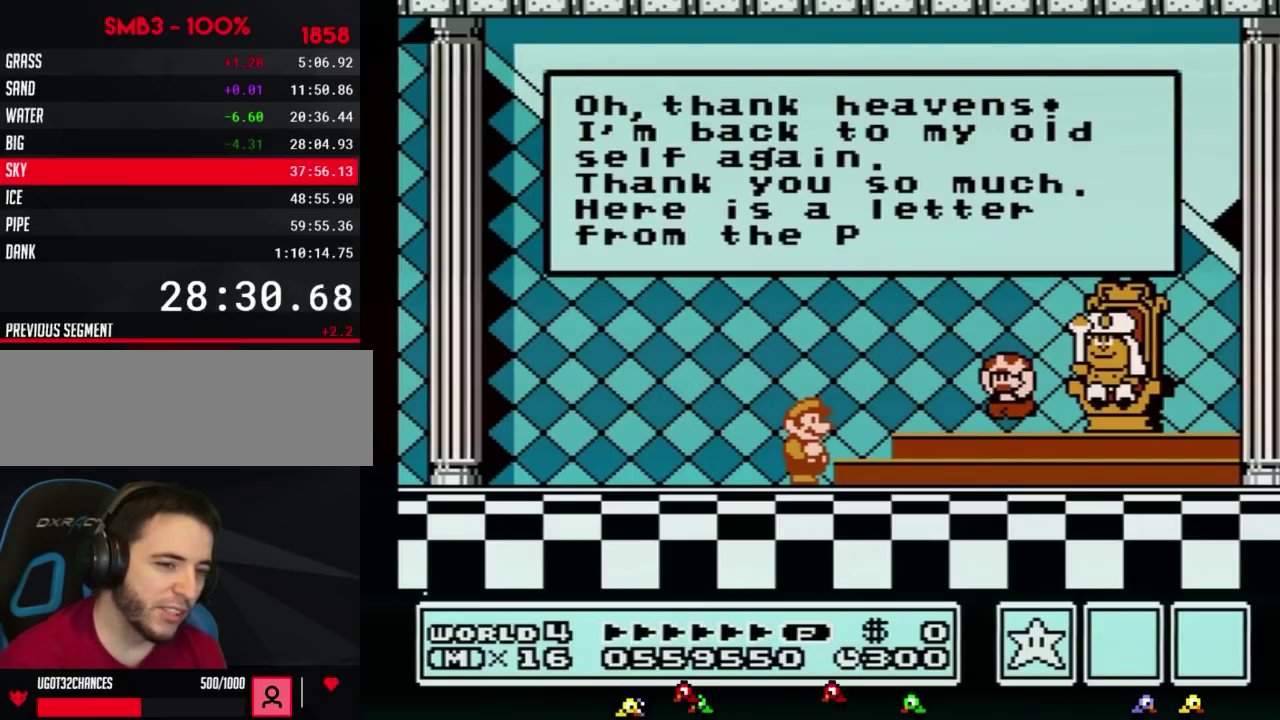
{"buttons": ["A"]}
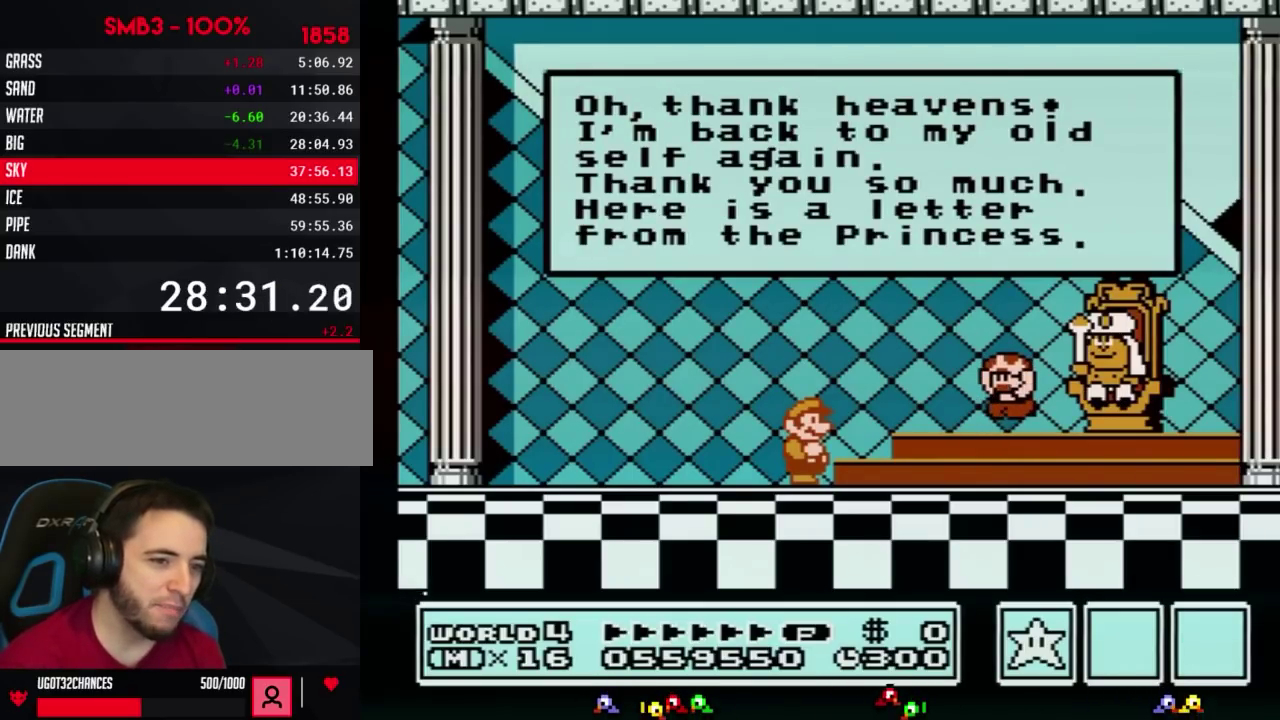
{"buttons": ["A"]}
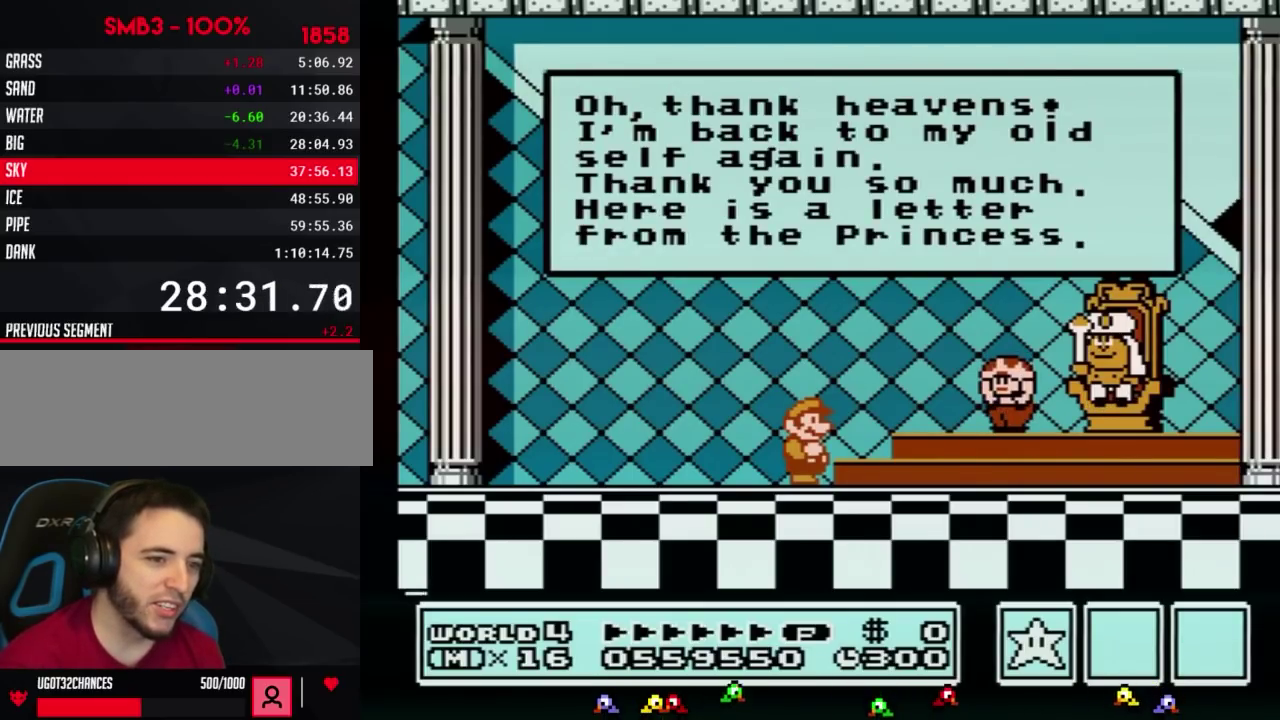
{"buttons": []}
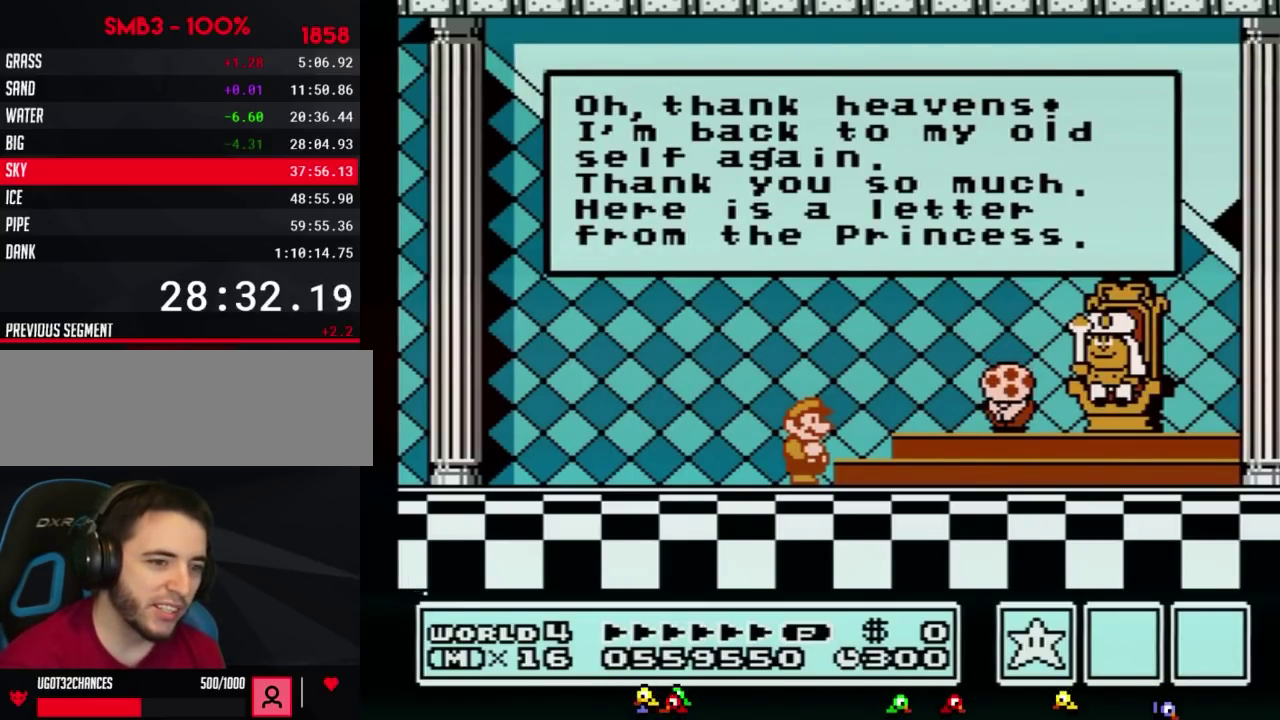
{"buttons": ["A"]}